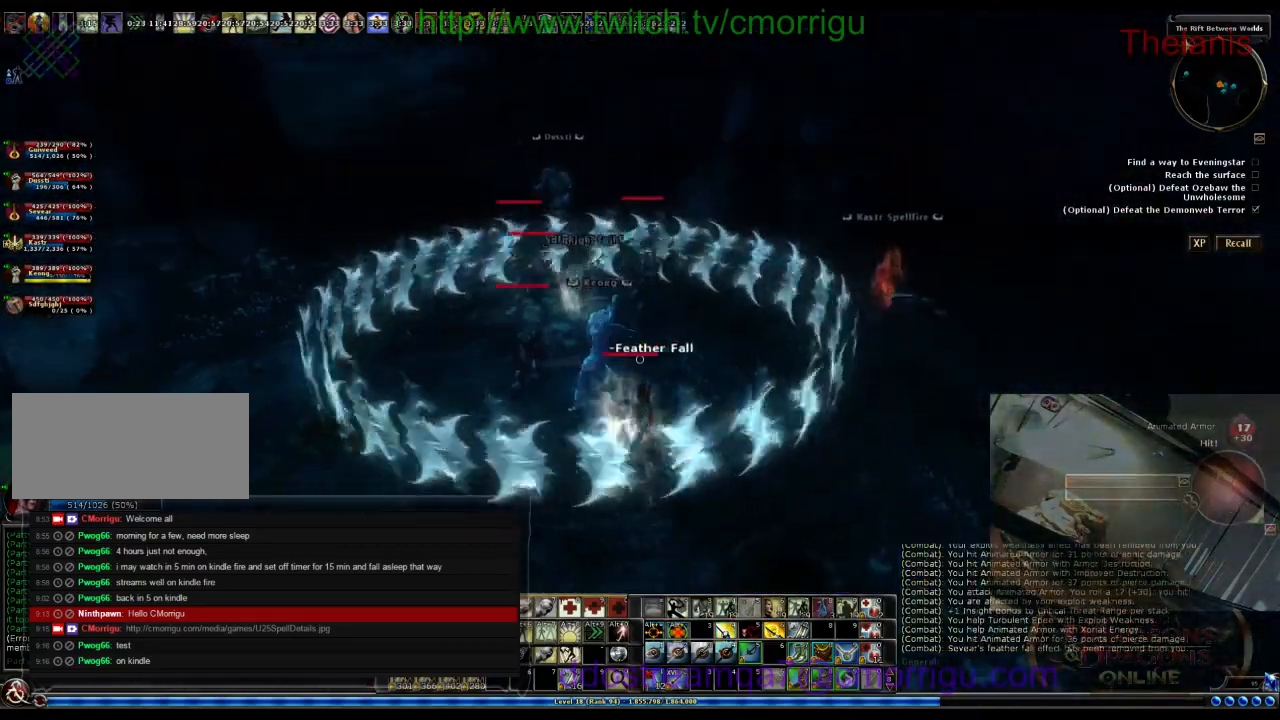
Gameplay with keyboard; each line is a JSON object with the keys held at the frame after it. "events" lists presses ("down") and releases ("up") of ".", "/", "0", "1", "2", "3", "4", "5", "6", "7", "8", "9", "a", "b", "backslash", "backspace", "c", "caps_lock", "comma", "ctrl_l", "ctrl_r", "d", "e", "equals", "escape", "f", "f1", "f10", "f11", "f12", "f2", "f3", "f4", "f5", "f6", "f7", "f8", "f9", "g", "h", "i", "j", "k", "l", "lbracket", "m", "minus", "n", "o", "p", "q", "quote", "r", "rbracket", "return", "s", "semicolon", "shift_l", "shift_r", "space", "t", "tab", "tilde", "u", "v", "w", "x", "y" and "z" between this image and that frame as [ms after this image, input, new state], when the widget could be followed in between. No other keys are recorded. Mouse input is not recorded.
{"keys": [], "events": [[233, "d", "down"], [400, "d", "up"]]}
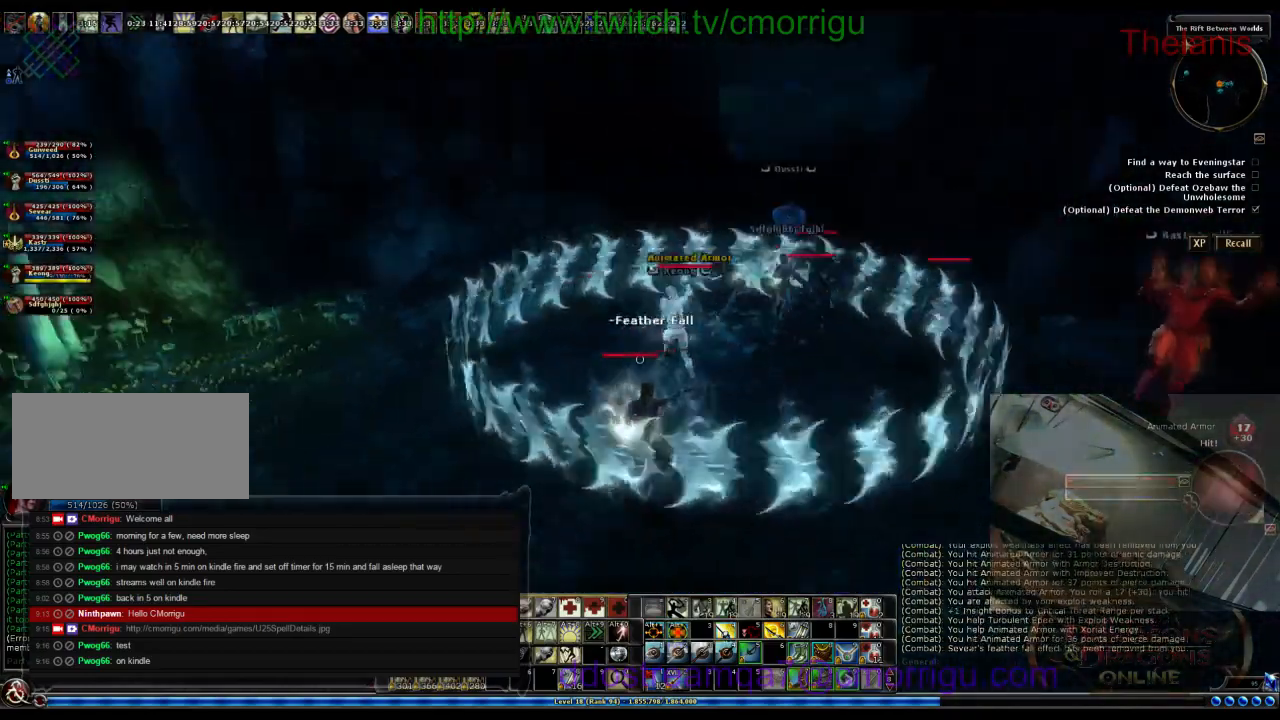
{"keys": ["a", "w"], "events": [[167, "a", "down"], [267, "w", "down"]]}
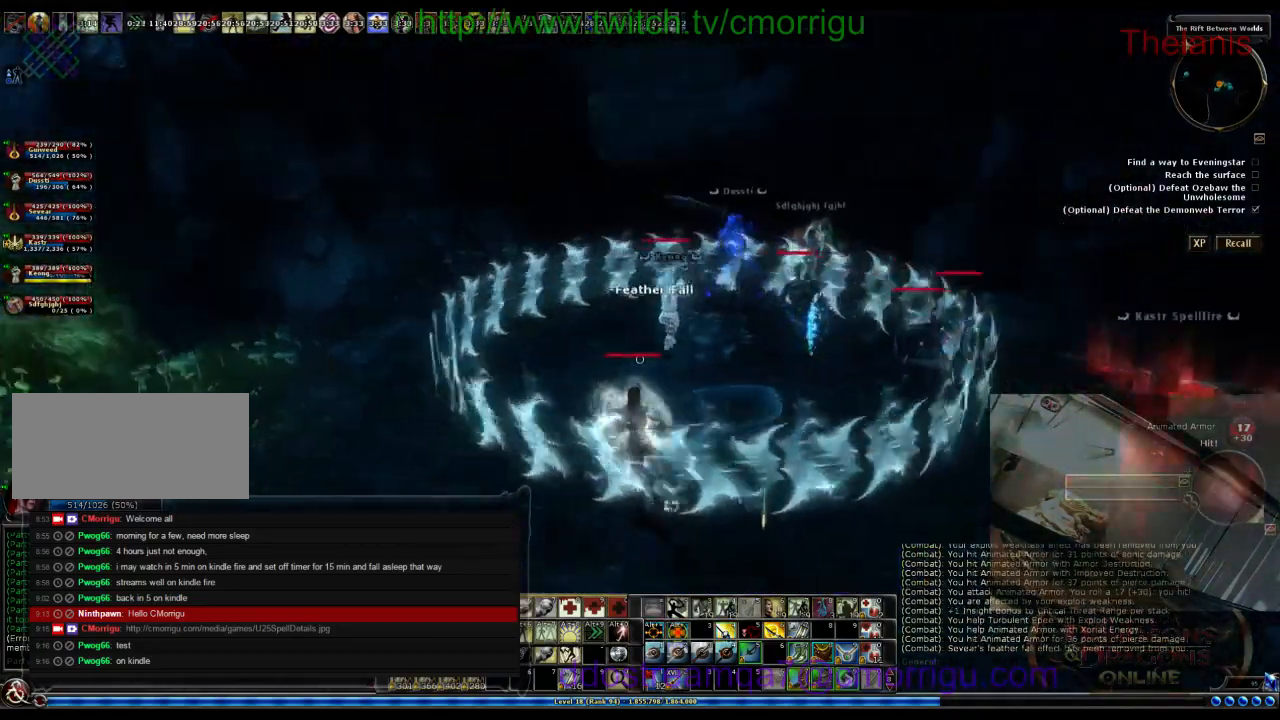
{"keys": ["w"], "events": [[400, "a", "up"]]}
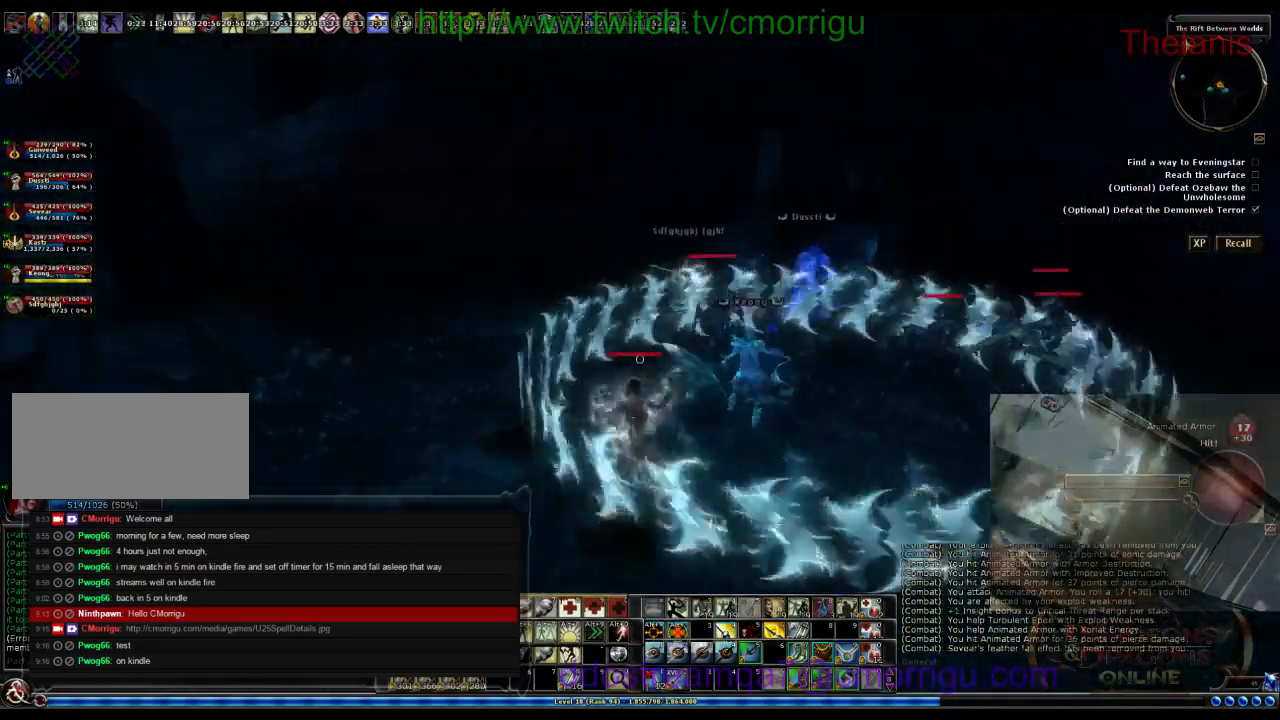
{"keys": [], "events": [[67, "w", "up"]]}
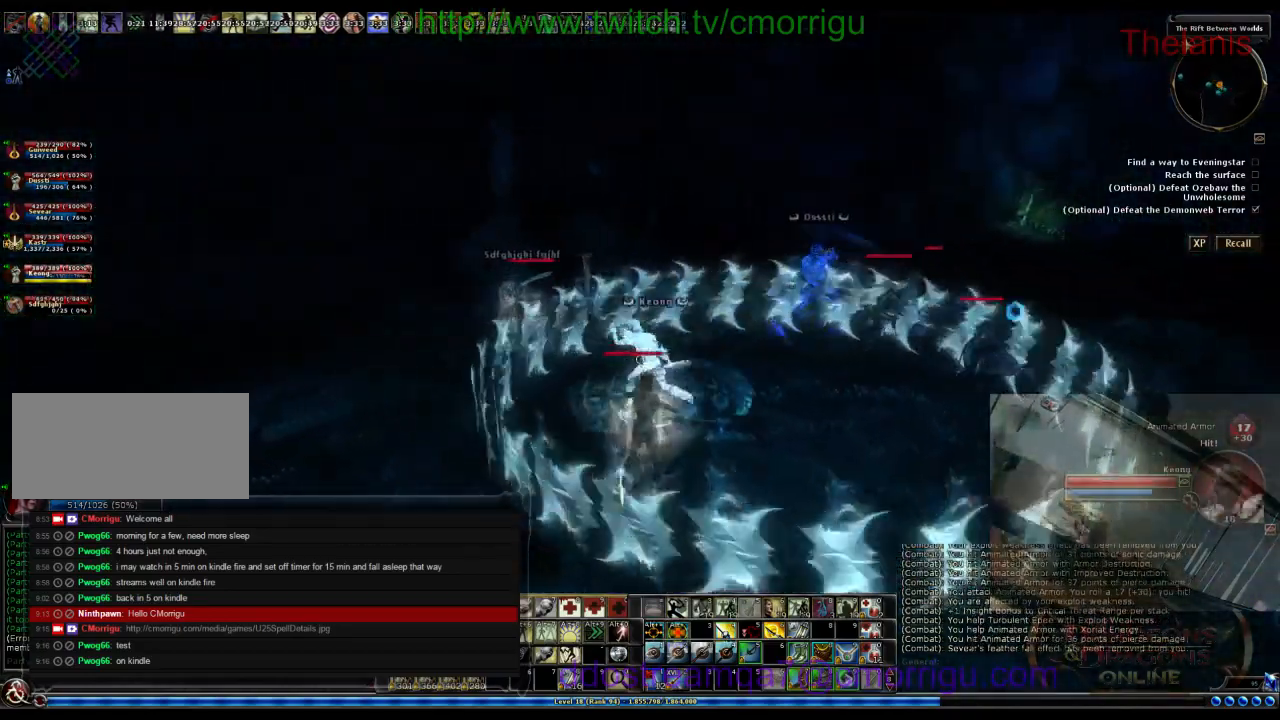
{"keys": ["a", "w"], "events": [[133, "a", "down"], [200, "w", "down"]]}
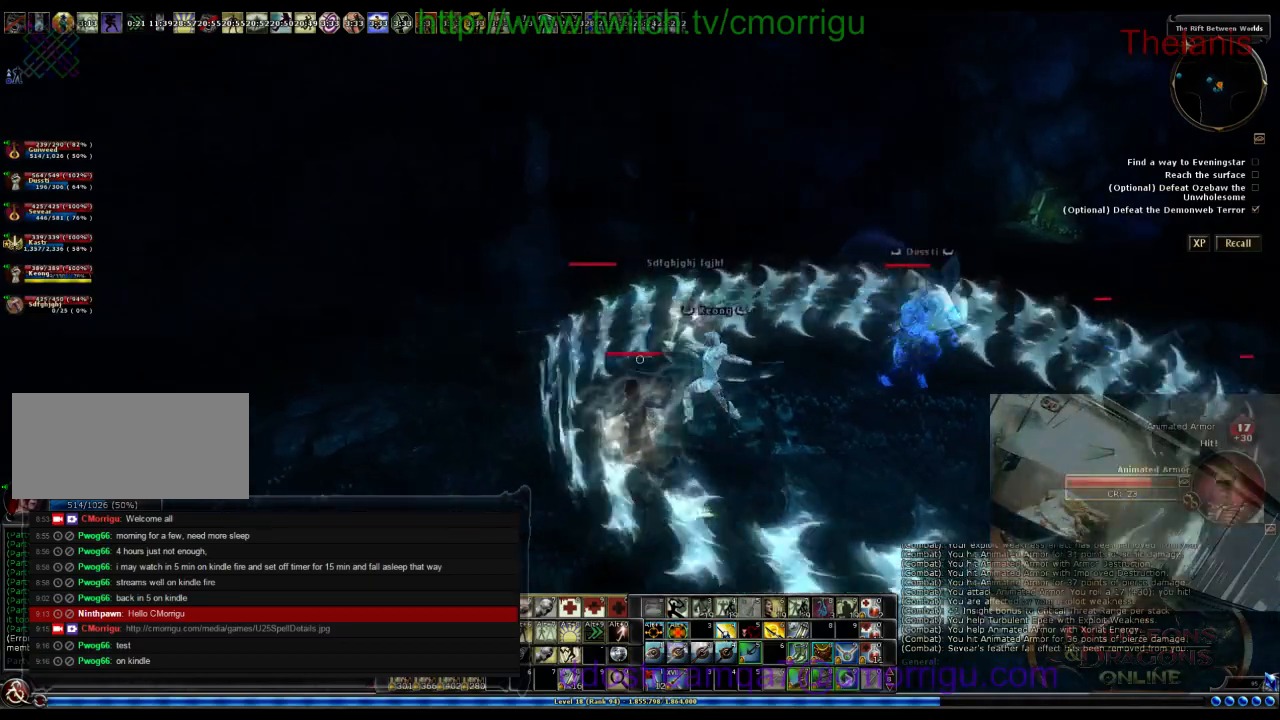
{"keys": [], "events": [[167, "a", "up"], [300, "w", "up"]]}
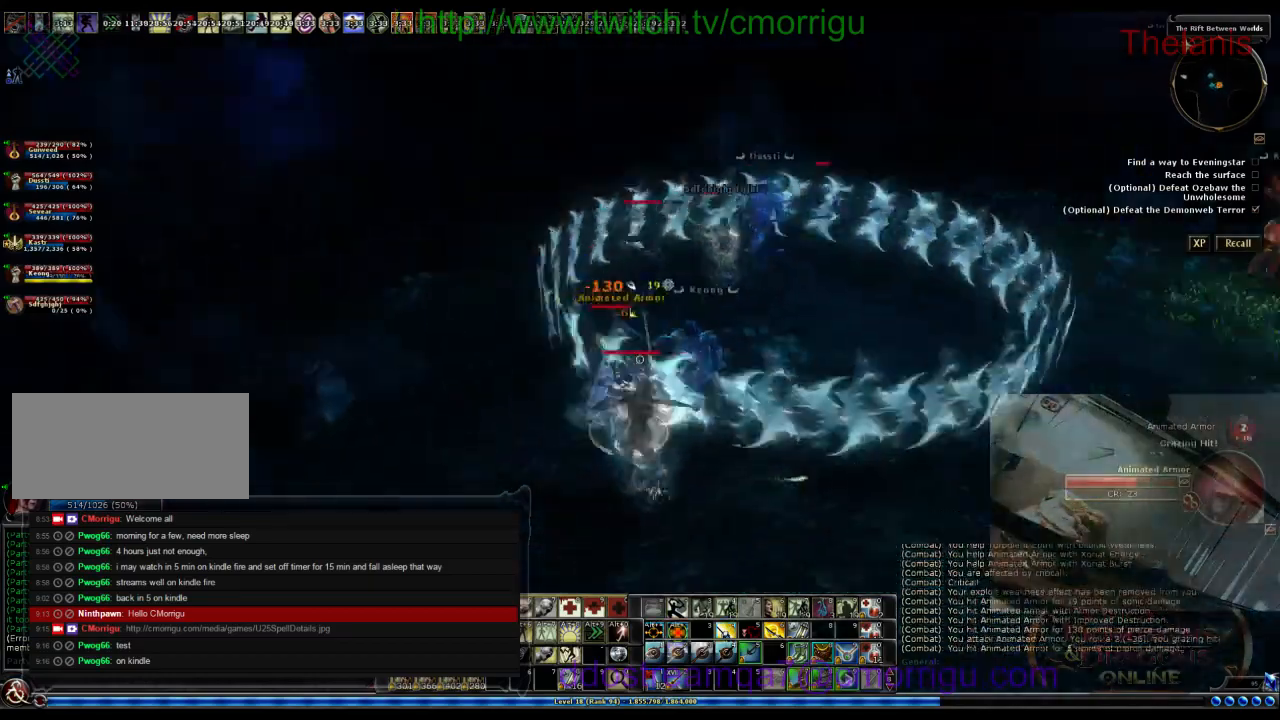
{"keys": [], "events": []}
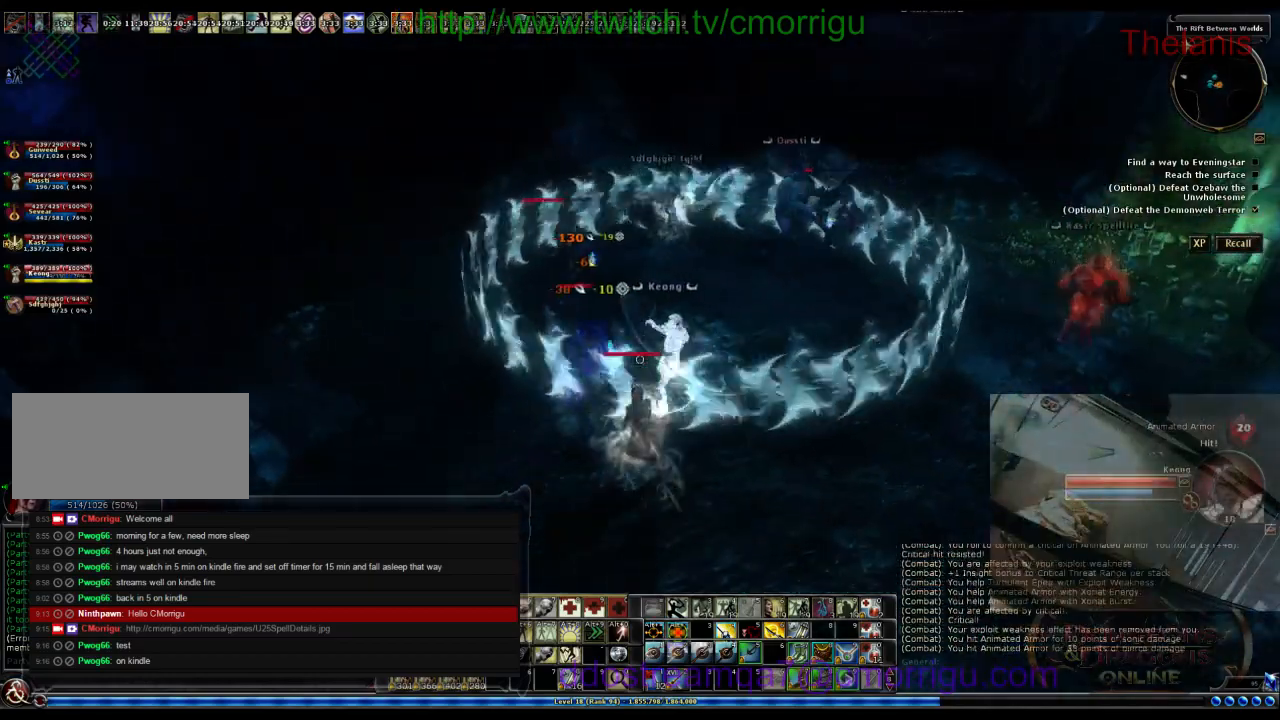
{"keys": [], "events": [[100, "w", "down"], [200, "a", "down"], [333, "w", "up"], [367, "a", "up"]]}
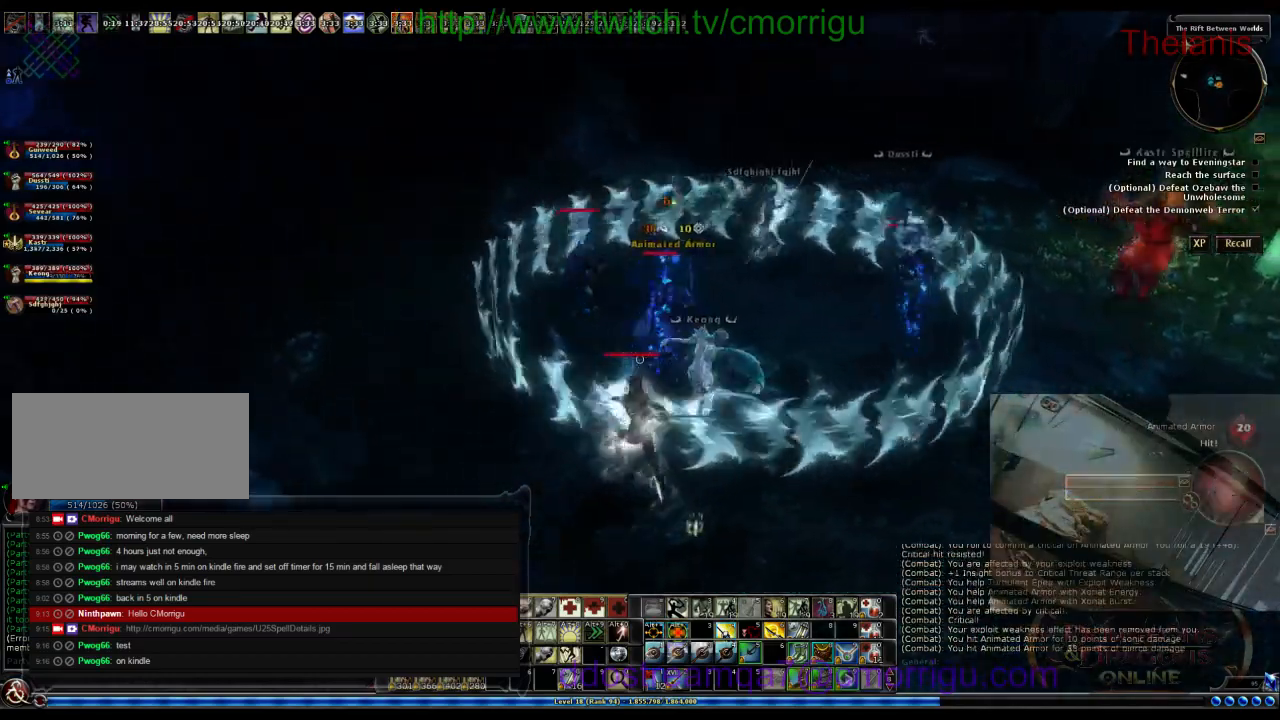
{"keys": ["w"], "events": [[67, "w", "down"]]}
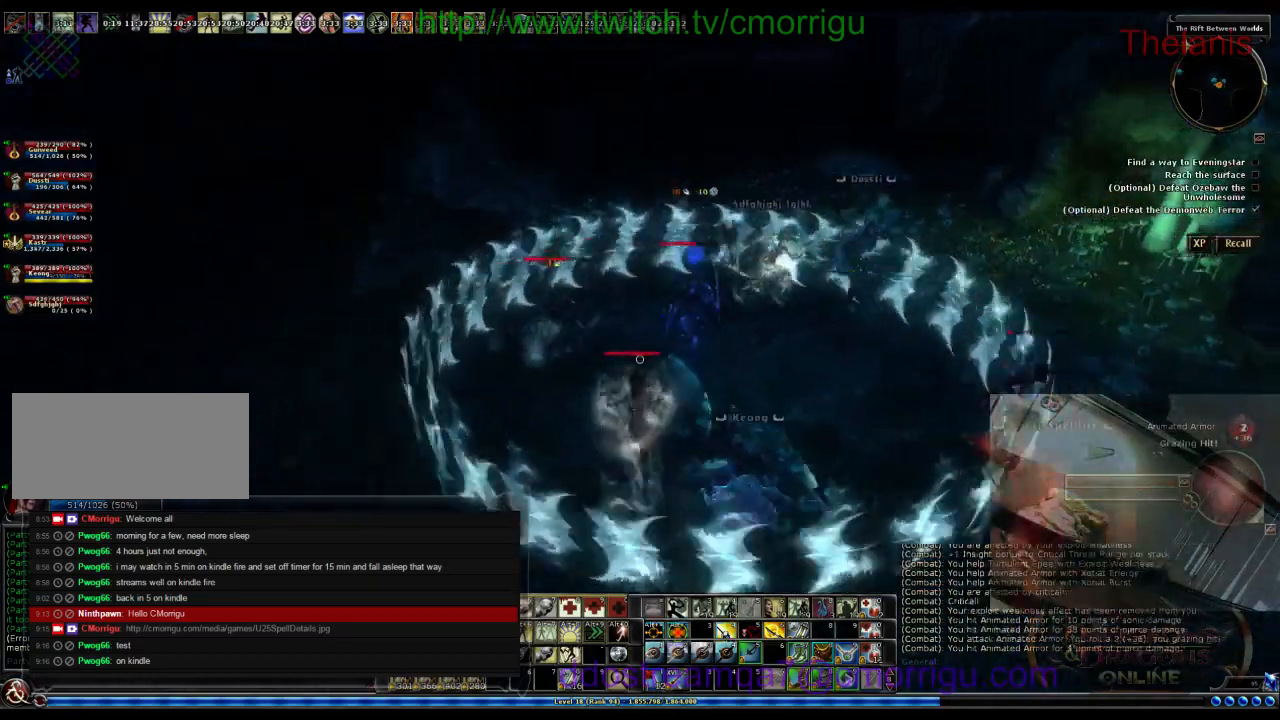
{"keys": [], "events": [[300, "d", "down"], [400, "w", "up"], [500, "d", "up"]]}
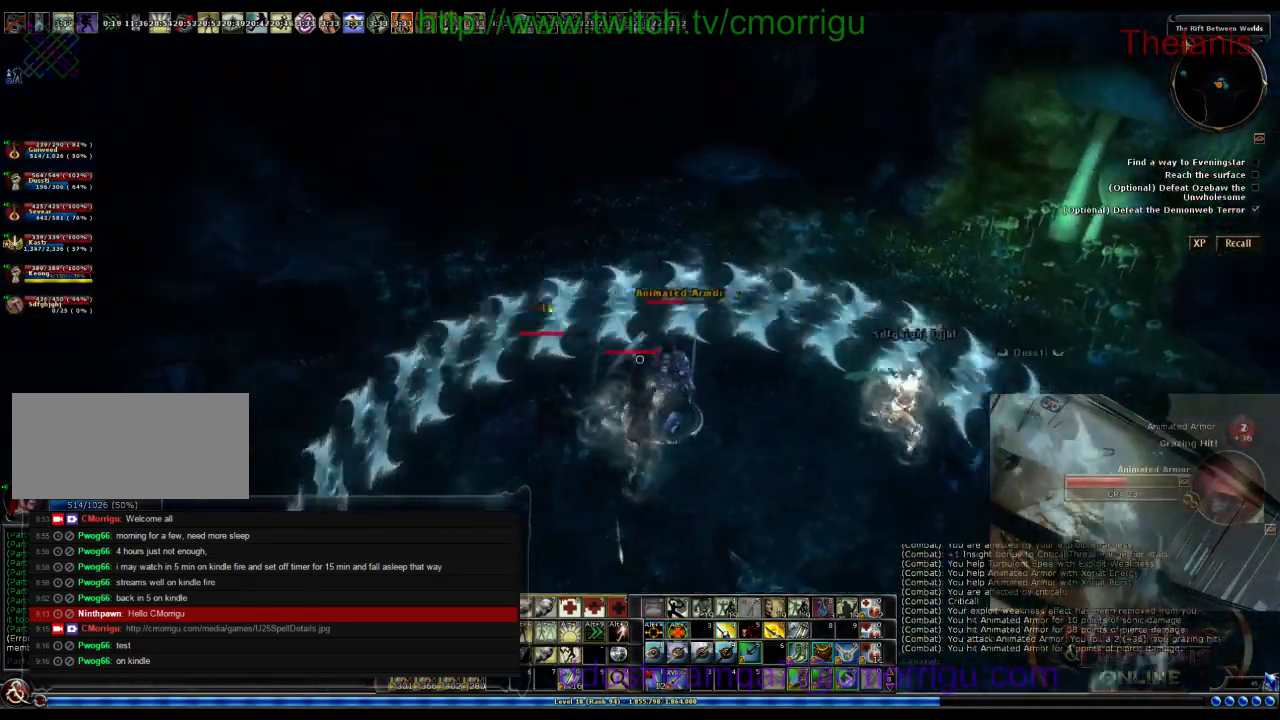
{"keys": ["d"], "events": [[467, "d", "down"]]}
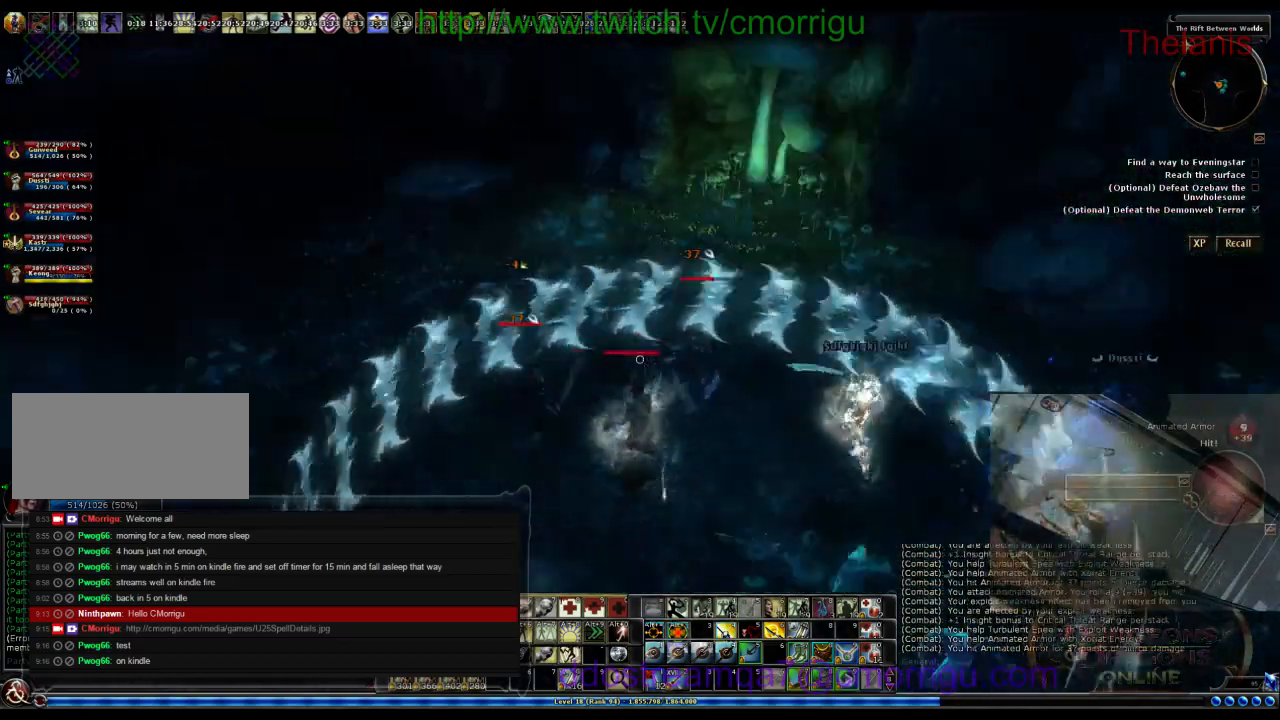
{"keys": [], "events": [[67, "w", "down"], [267, "d", "up"], [333, "w", "up"]]}
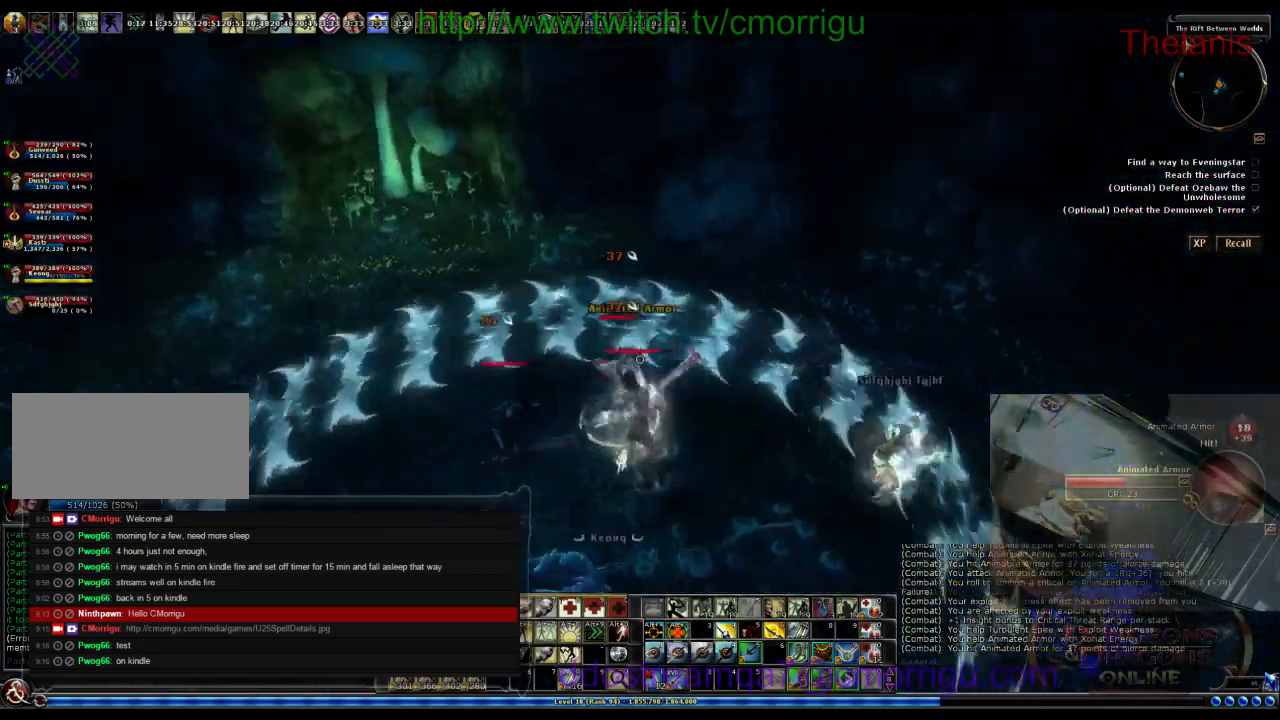
{"keys": ["d"], "events": [[67, "d", "down"]]}
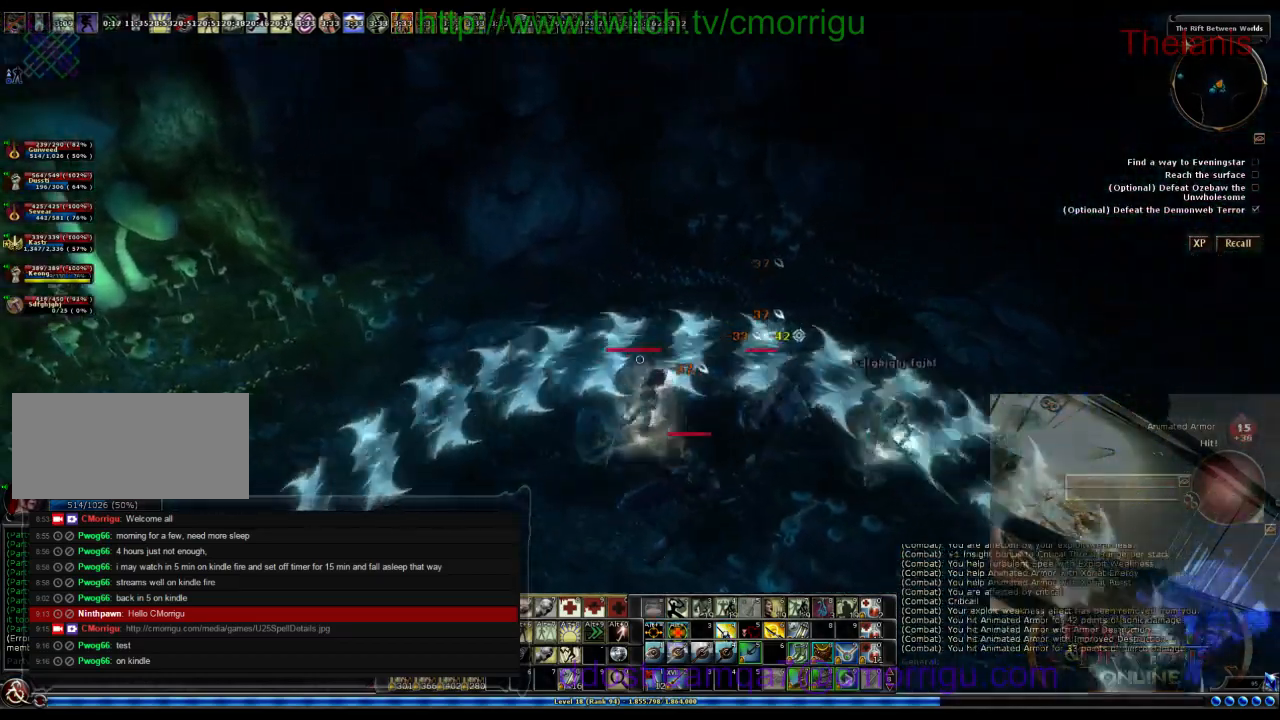
{"keys": [], "events": [[167, "d", "up"]]}
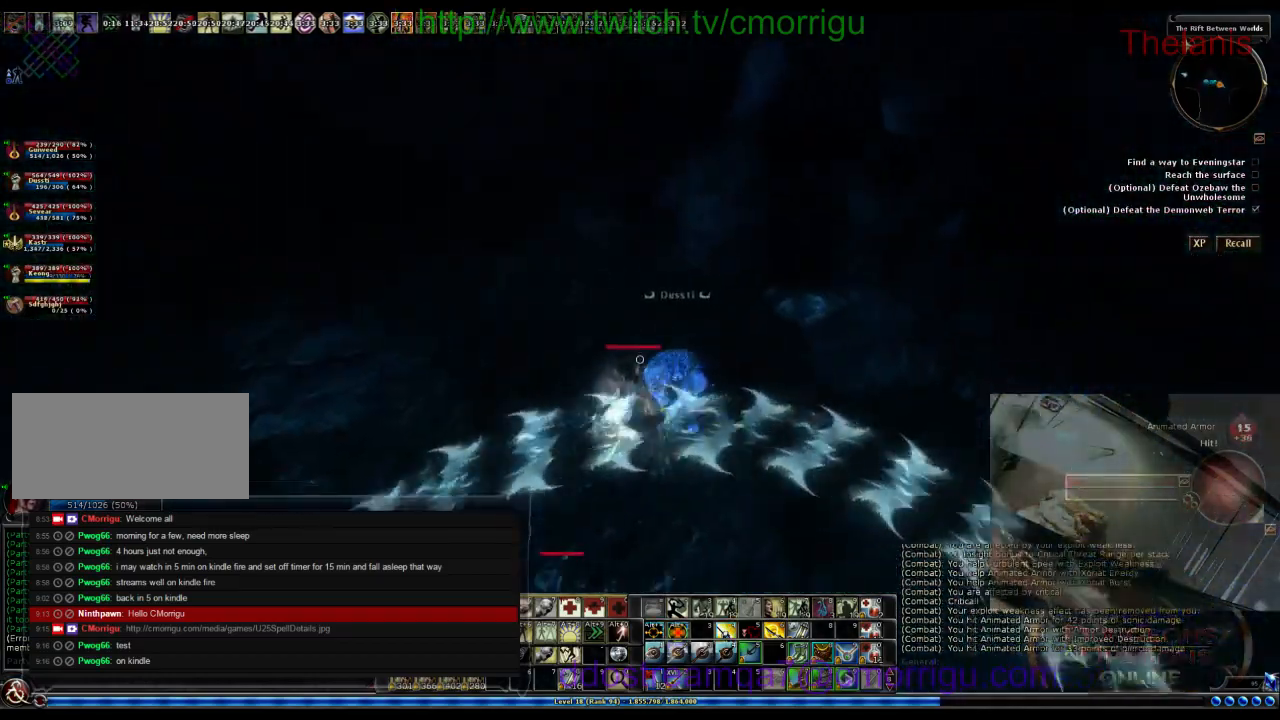
{"keys": [], "events": [[33, "w", "down"], [100, "w", "up"]]}
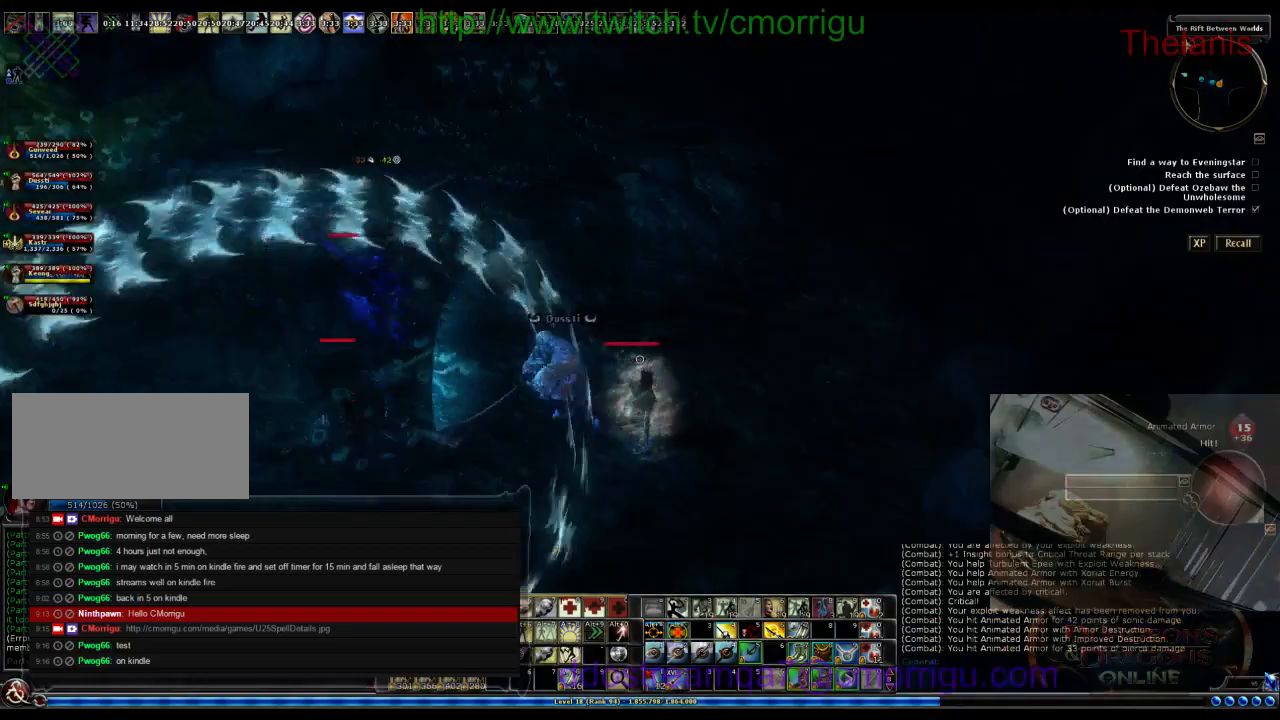
{"keys": ["w"], "events": [[467, "w", "down"]]}
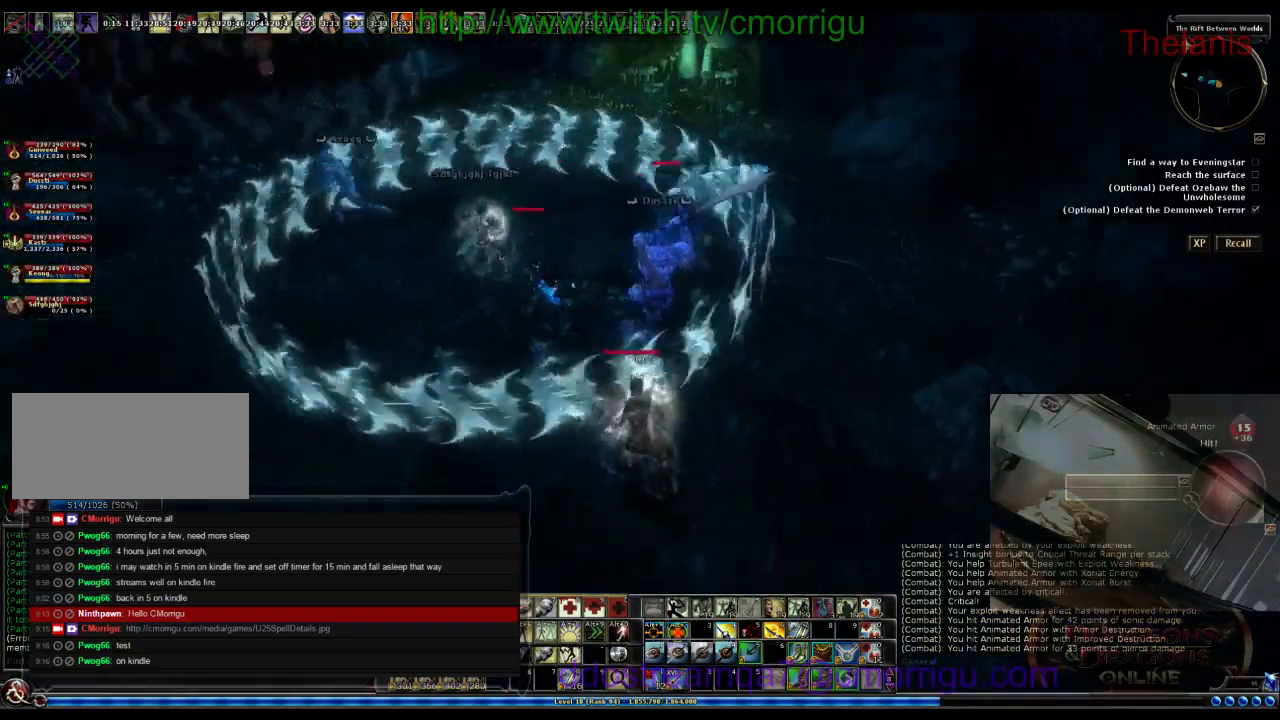
{"keys": [], "events": [[167, "w", "up"]]}
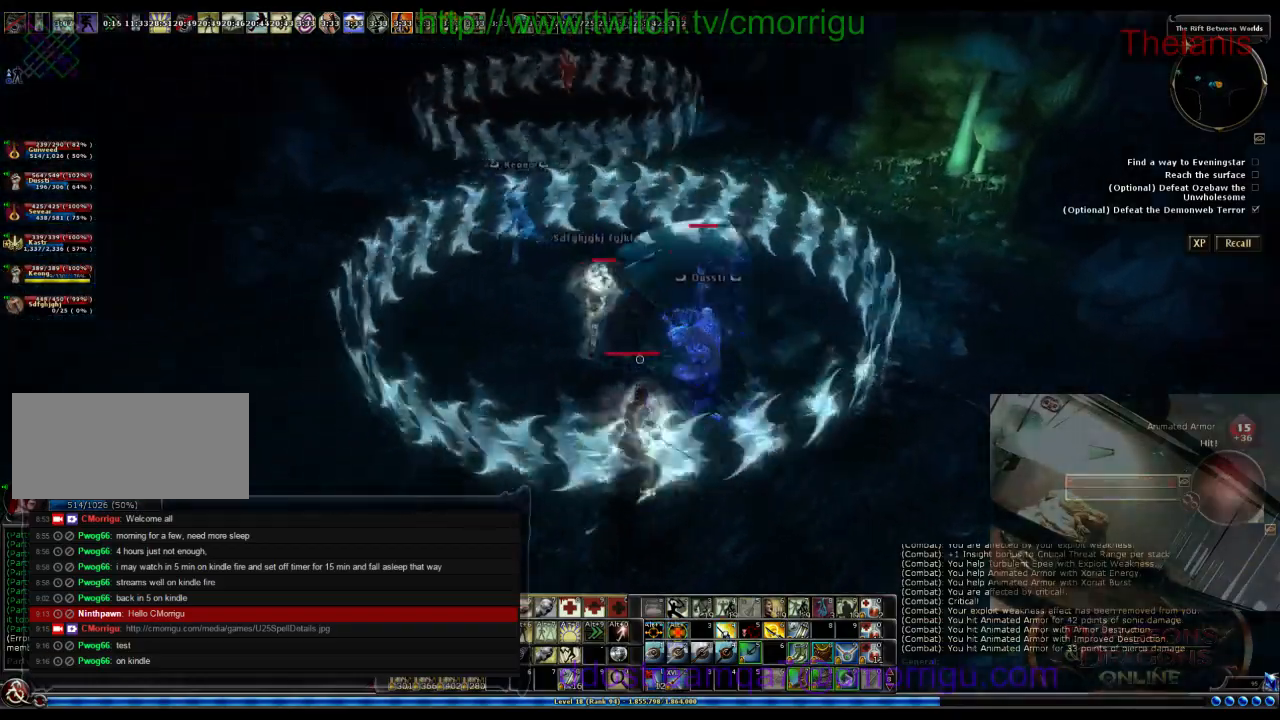
{"keys": [], "events": [[100, "w", "down"], [267, "w", "up"], [300, "a", "down"], [433, "a", "up"]]}
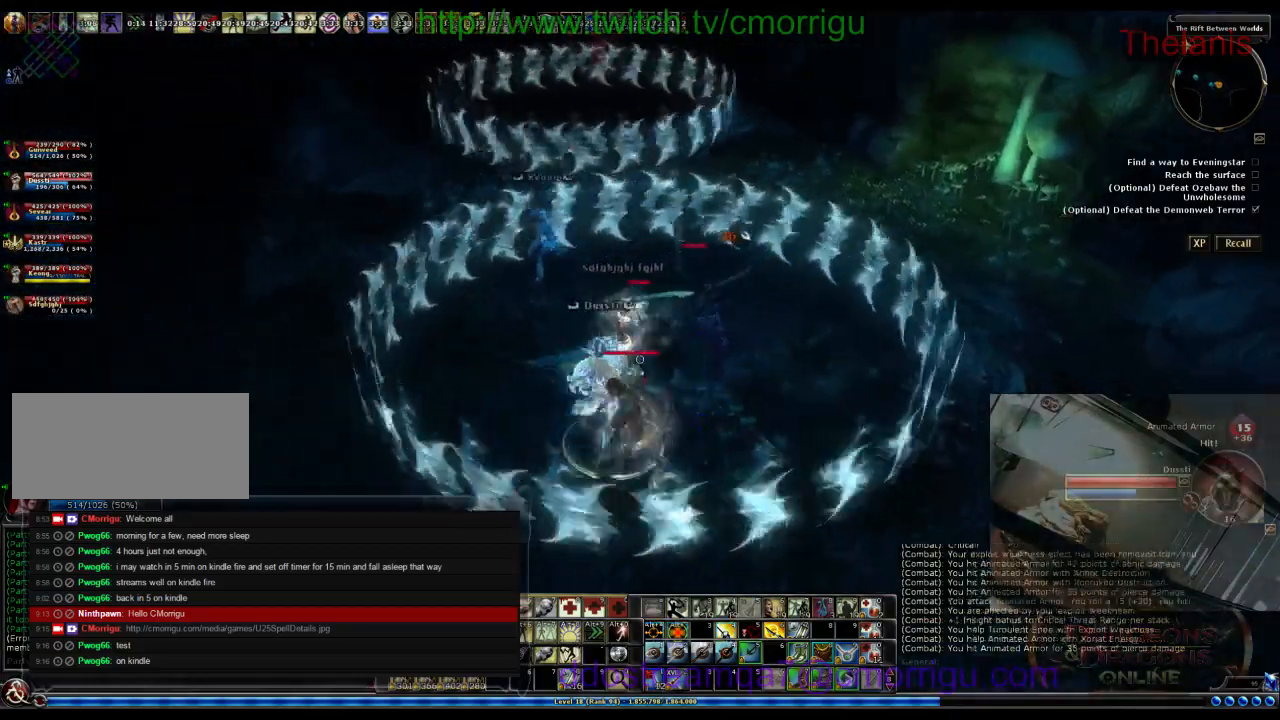
{"keys": [], "events": []}
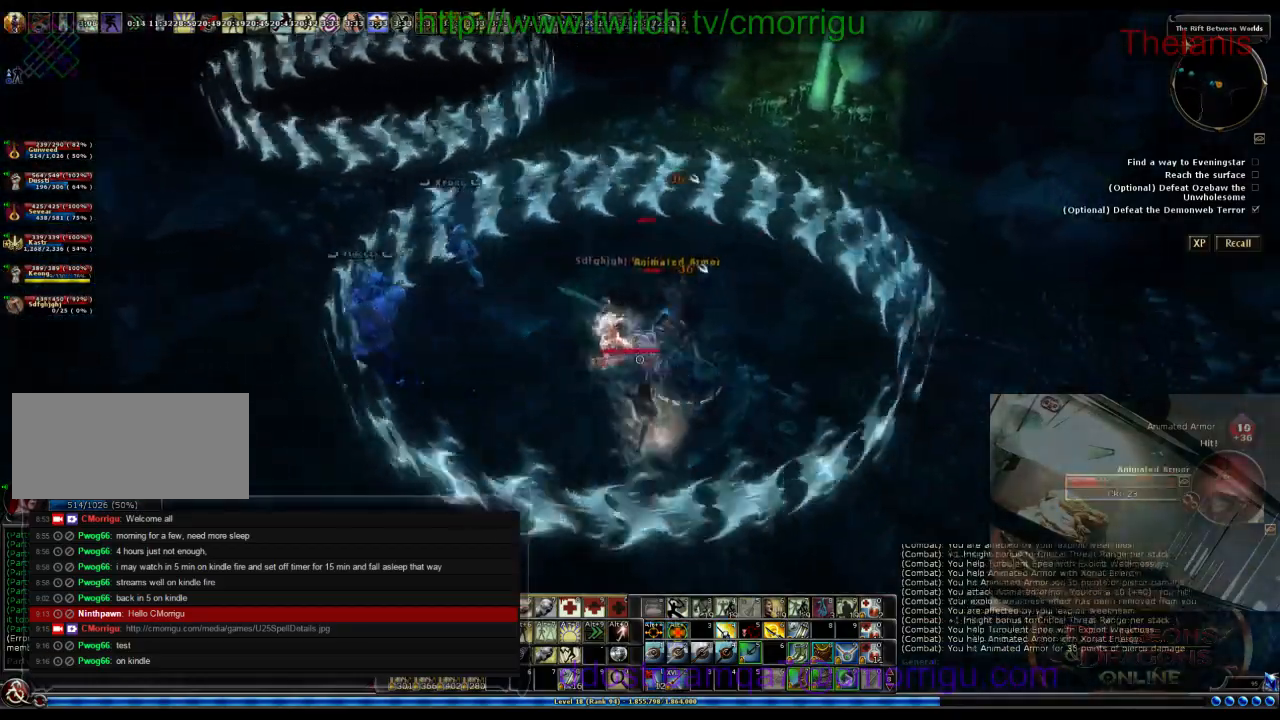
{"keys": ["d", "w"], "events": [[433, "d", "down"], [433, "w", "down"]]}
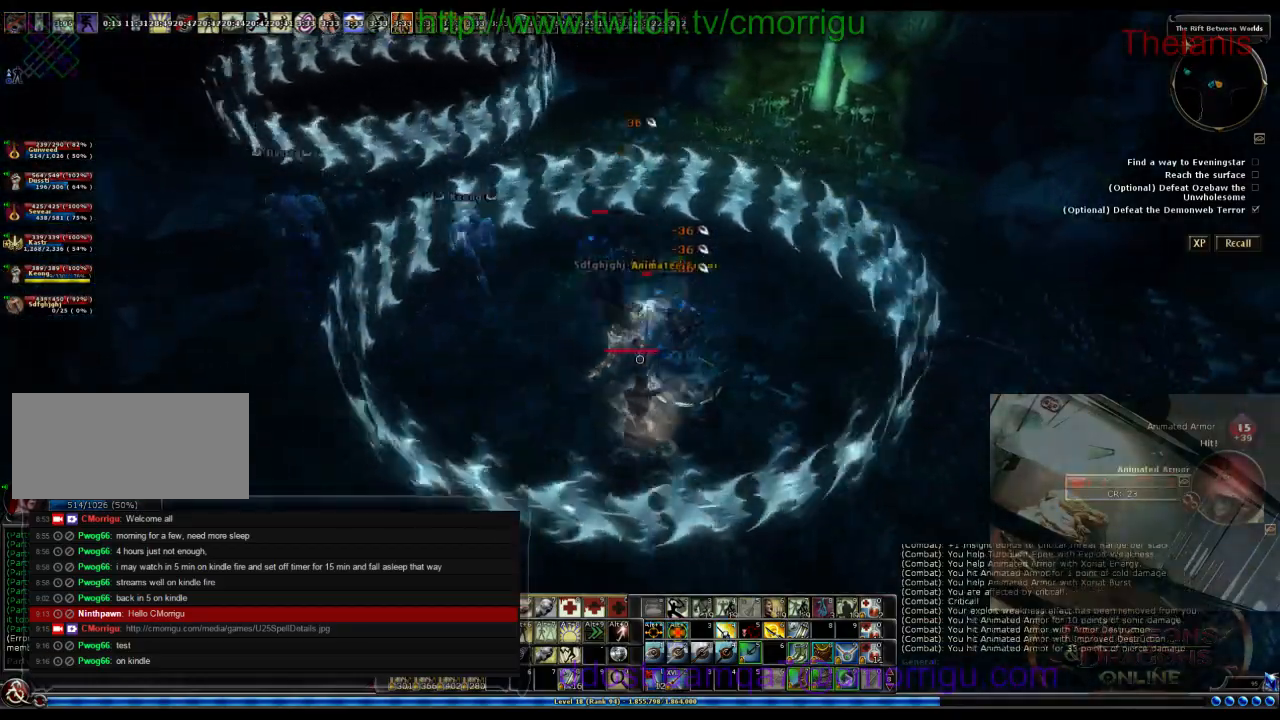
{"keys": [], "events": [[100, "d", "up"], [133, "w", "up"]]}
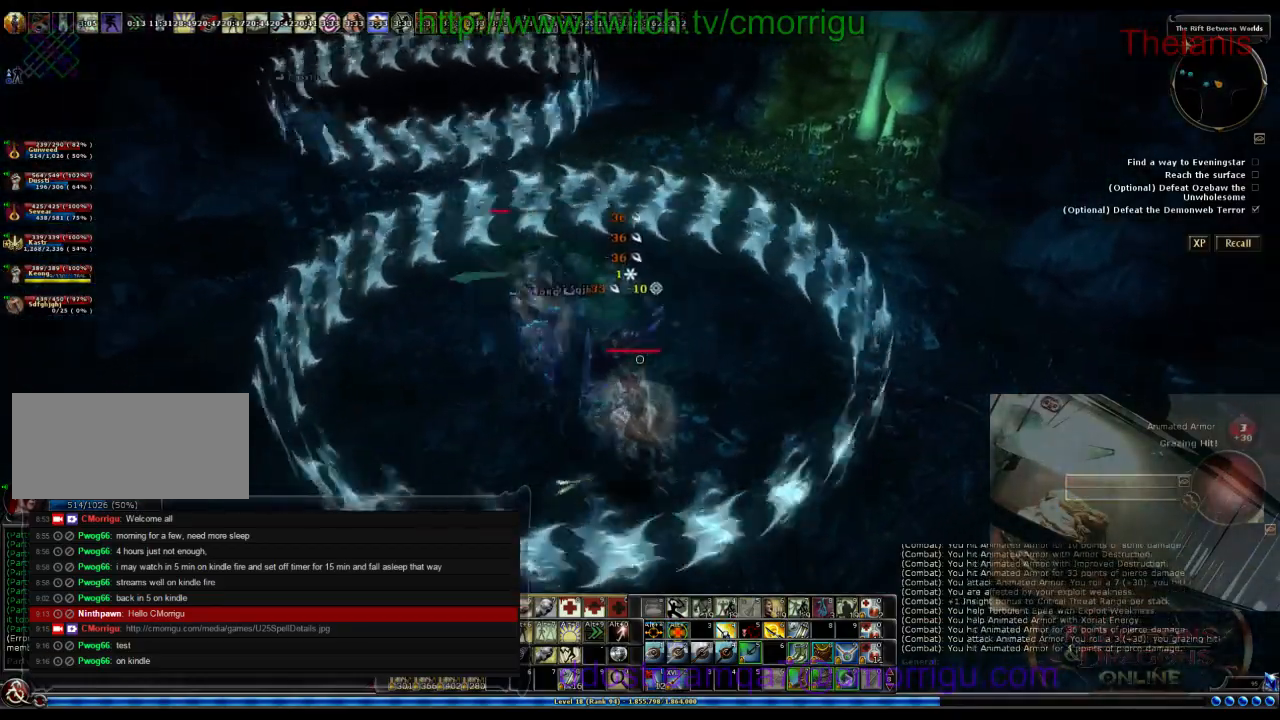
{"keys": [], "events": []}
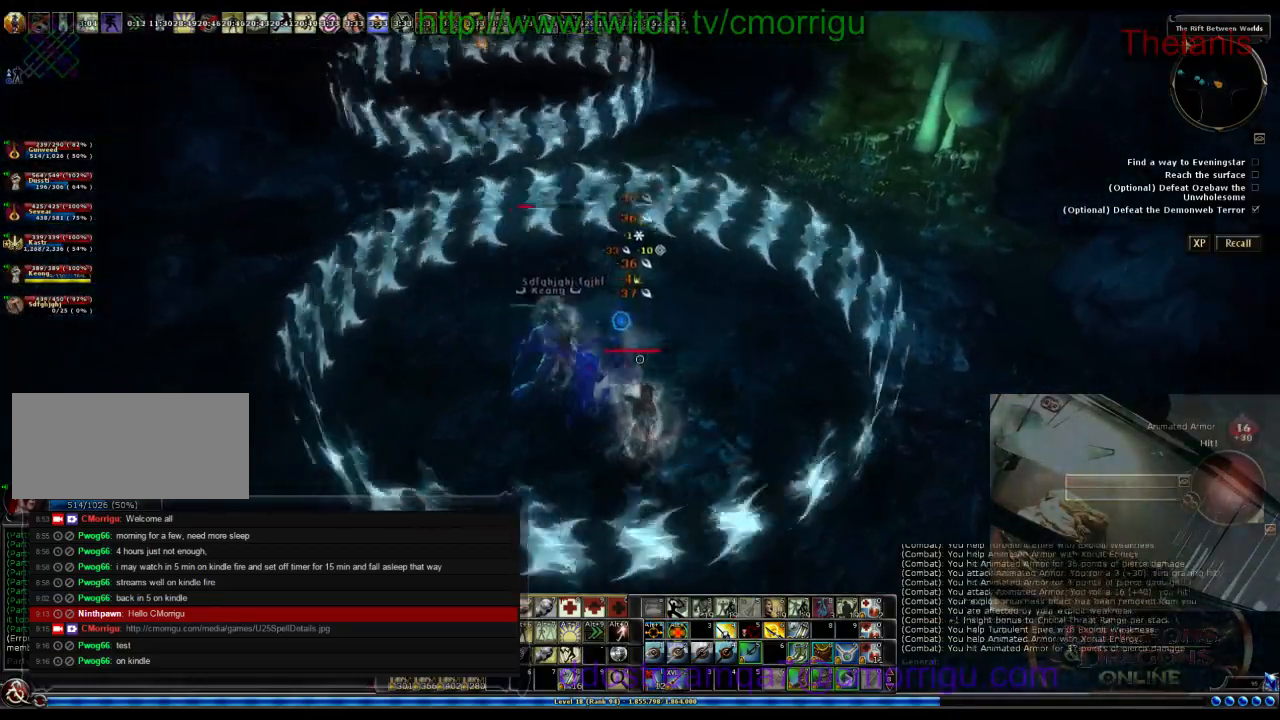
{"keys": ["w"], "events": [[367, "w", "down"]]}
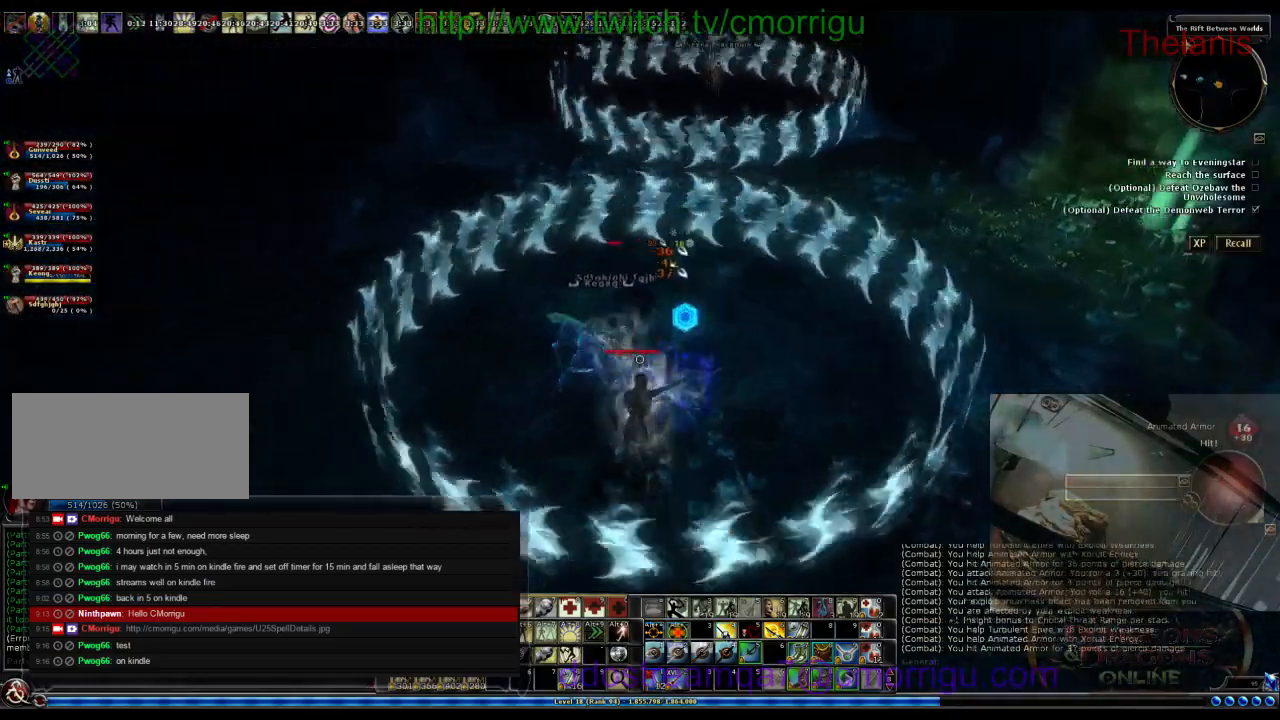
{"keys": [], "events": [[133, "w", "up"]]}
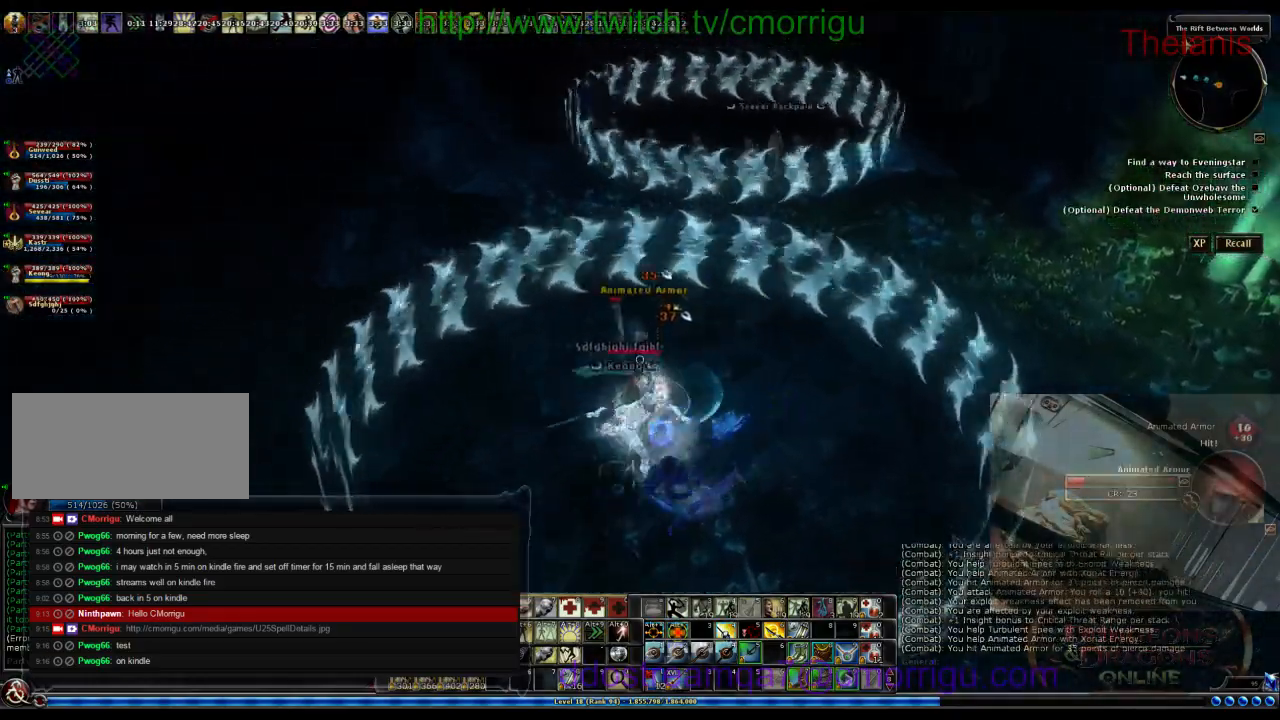
{"keys": [], "events": []}
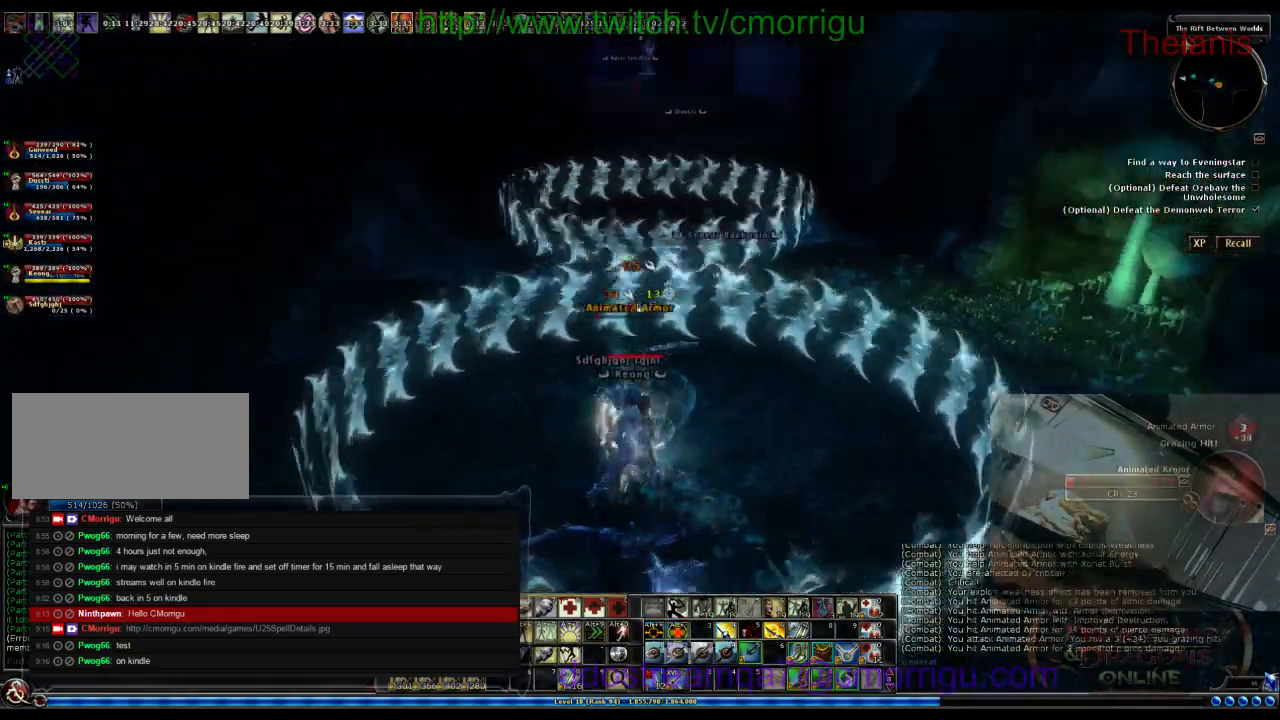
{"keys": [], "events": []}
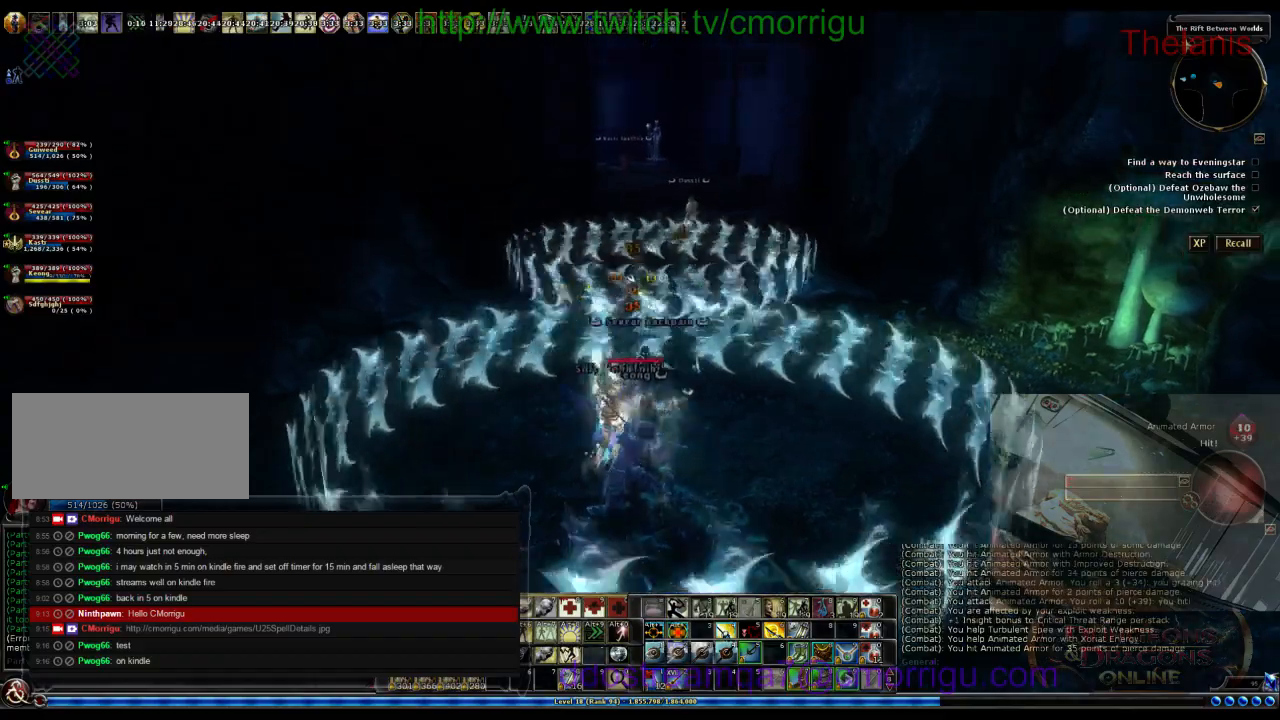
{"keys": ["w"], "events": [[233, "w", "down"]]}
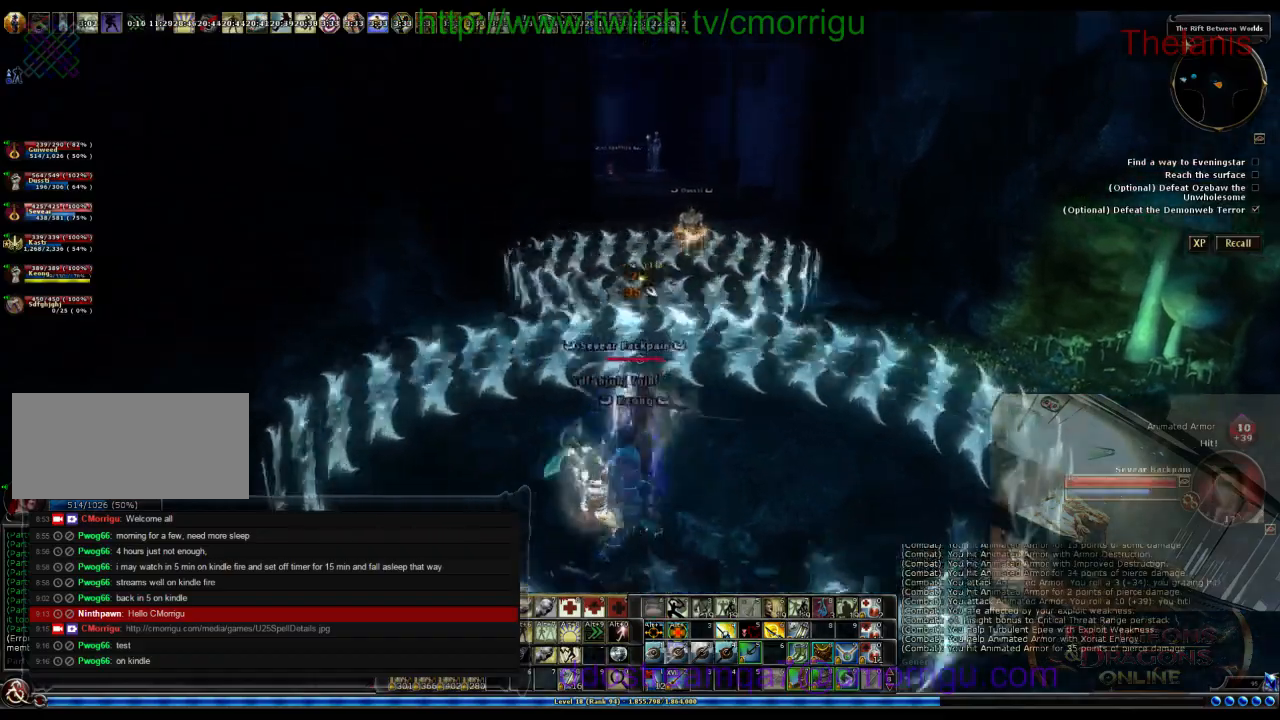
{"keys": [], "events": [[100, "w", "up"]]}